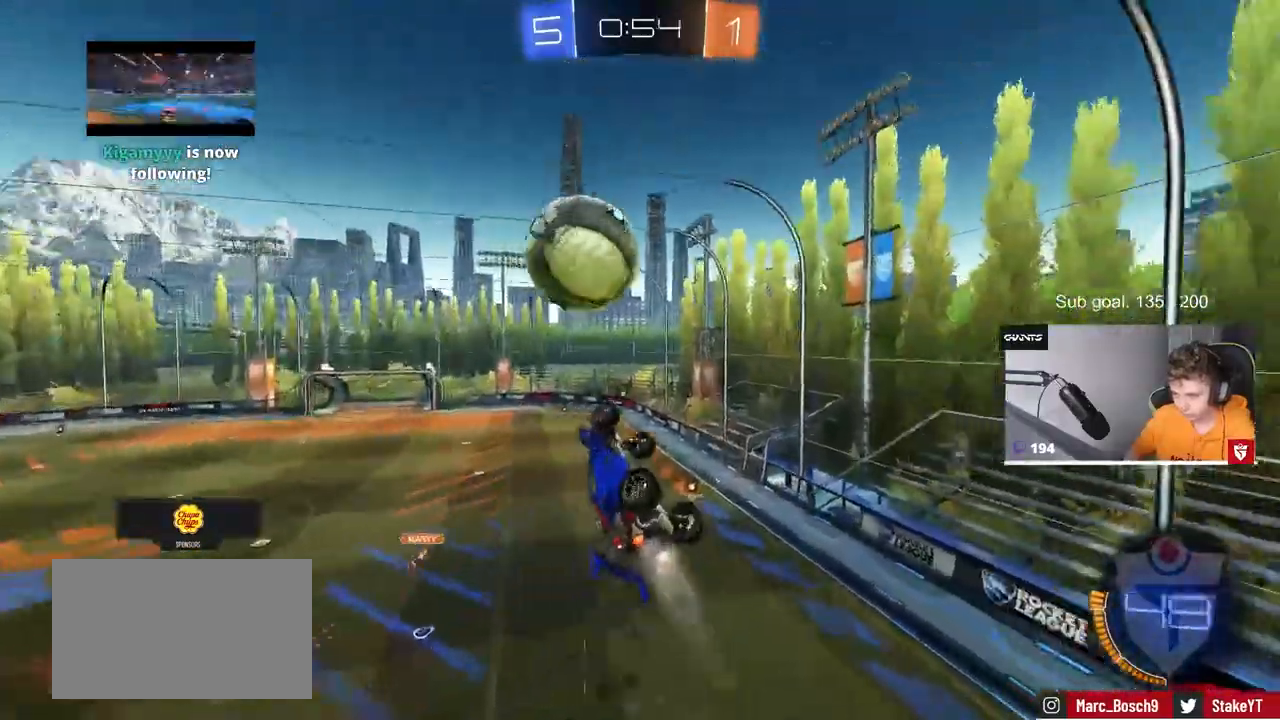
Gameplay with keyboard and mouse; each line is a JSON object with the keys and mouse buttons held at the frame after it. "events" lists presses ("down") and releases ("up") of "1", "2", "3", "4", "5", "a", "alt", "c", "caps_lock", "ctrl", "d", "e", "f", "g", "q", "r", "s", "shift", "space", "t", "tab", "v", "w", "x", "z", "mouse_left", "mouse_wheel" and "mouse_right" between this image and that frame as [ms after this image, input, new state], when the widget could be followed in between. "mouse_left", "mouse_wheel", "mouse_right" = the "left", "wheel", "right" buttons of the "mouse" list. No other keys are recorded. "wheel" means that the mouse wheel is clicked or scrolled. "mouse_move" is the direction in which the mouse moves at that frame (one of eight, or "still"), when it could be read.
{"keys": [], "mouse": [], "mouse_move": "still", "events": [[83, "space", "up"], [117, "d", "up"], [167, "a", "down"], [167, "mouse_left", "up"], [167, "w", "down"], [267, "w", "up"], [317, "a", "up"], [450, "a", "down"], [450, "w", "down"], [500, "a", "up"], [500, "w", "up"]]}
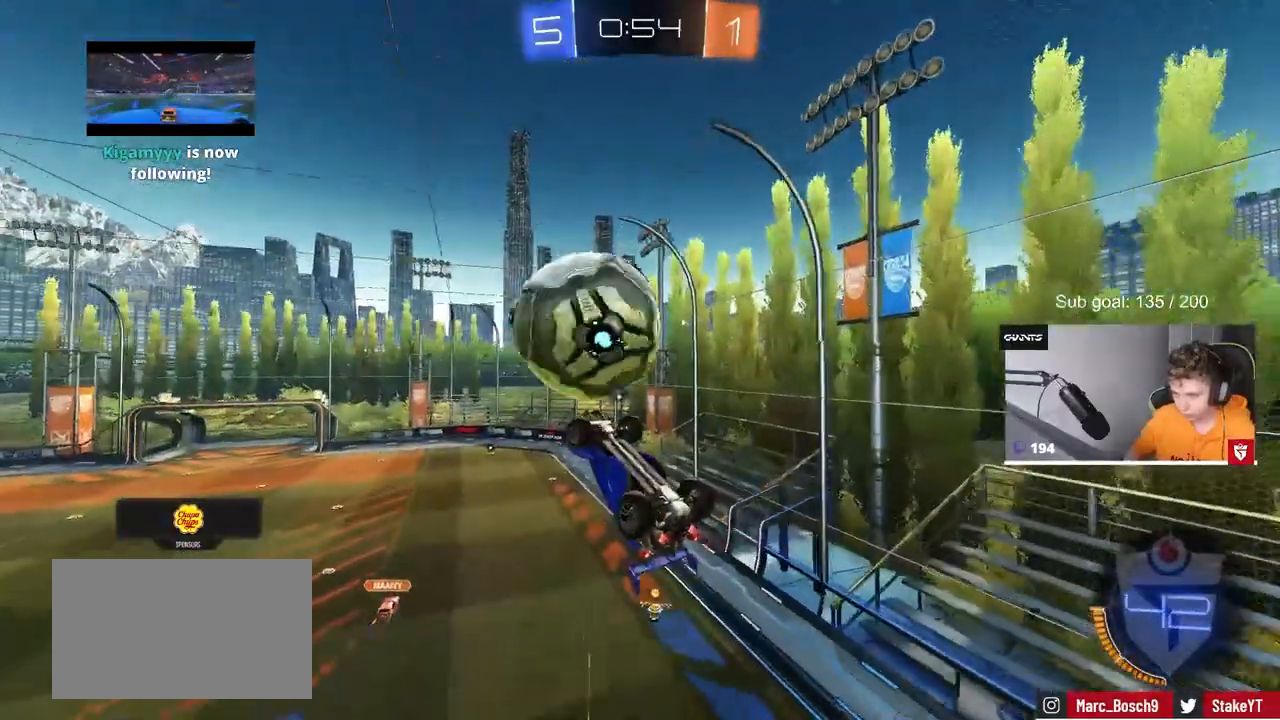
{"keys": ["d", "s"], "mouse": [], "mouse_move": "still", "events": [[133, "d", "down"], [233, "mouse_left", "down"], [367, "s", "down"], [417, "mouse_left", "up"]]}
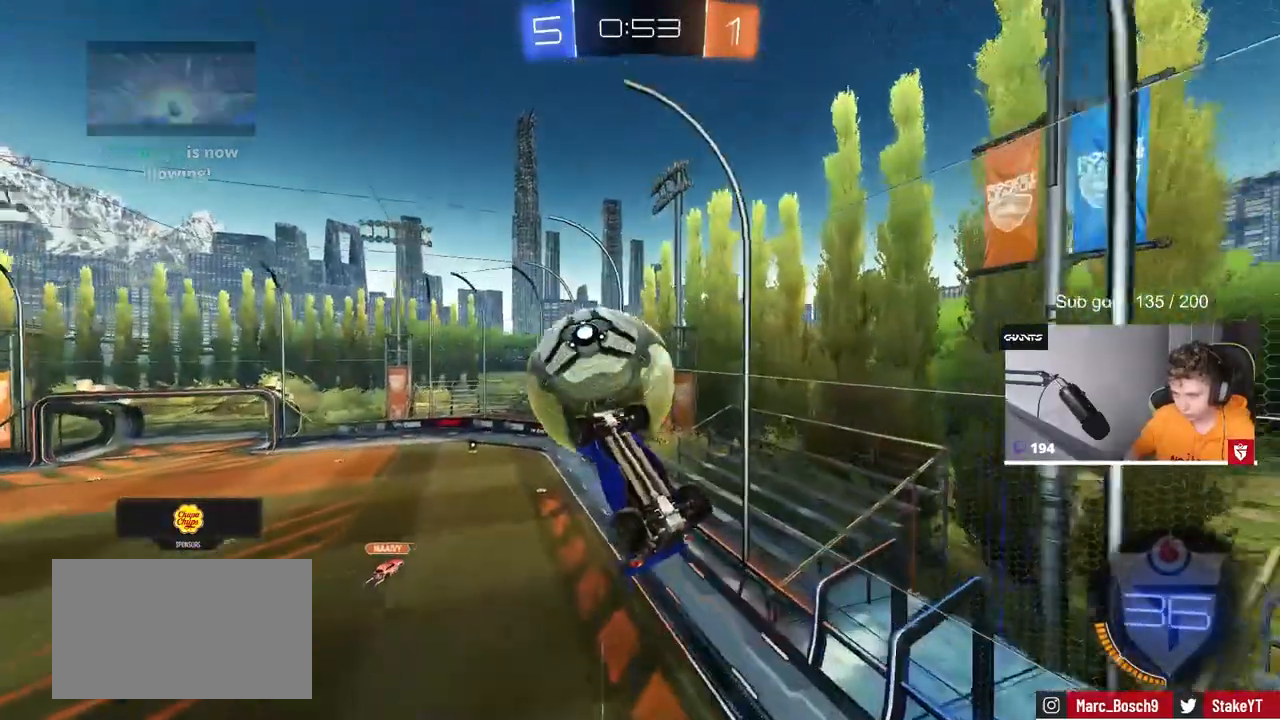
{"keys": ["a", "shift"], "mouse": ["left"], "mouse_move": "still", "events": [[17, "a", "down"], [100, "a", "up"], [150, "a", "down"], [200, "d", "up"], [200, "shift", "down"], [300, "s", "up"], [350, "mouse_left", "down"]]}
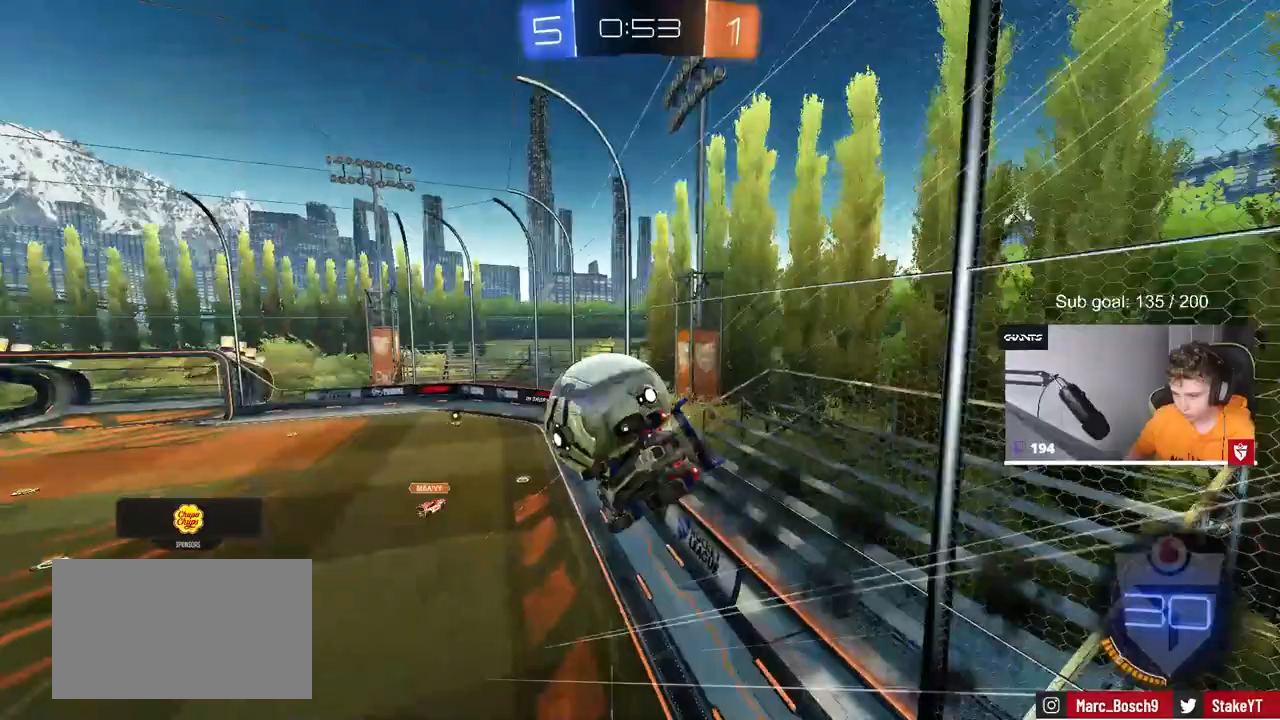
{"keys": ["w"], "mouse": ["left"], "mouse_move": "still", "events": [[33, "mouse_left", "up"], [167, "s", "down"], [167, "shift", "up"], [267, "a", "up"], [267, "s", "up"], [450, "mouse_left", "down"], [450, "w", "down"]]}
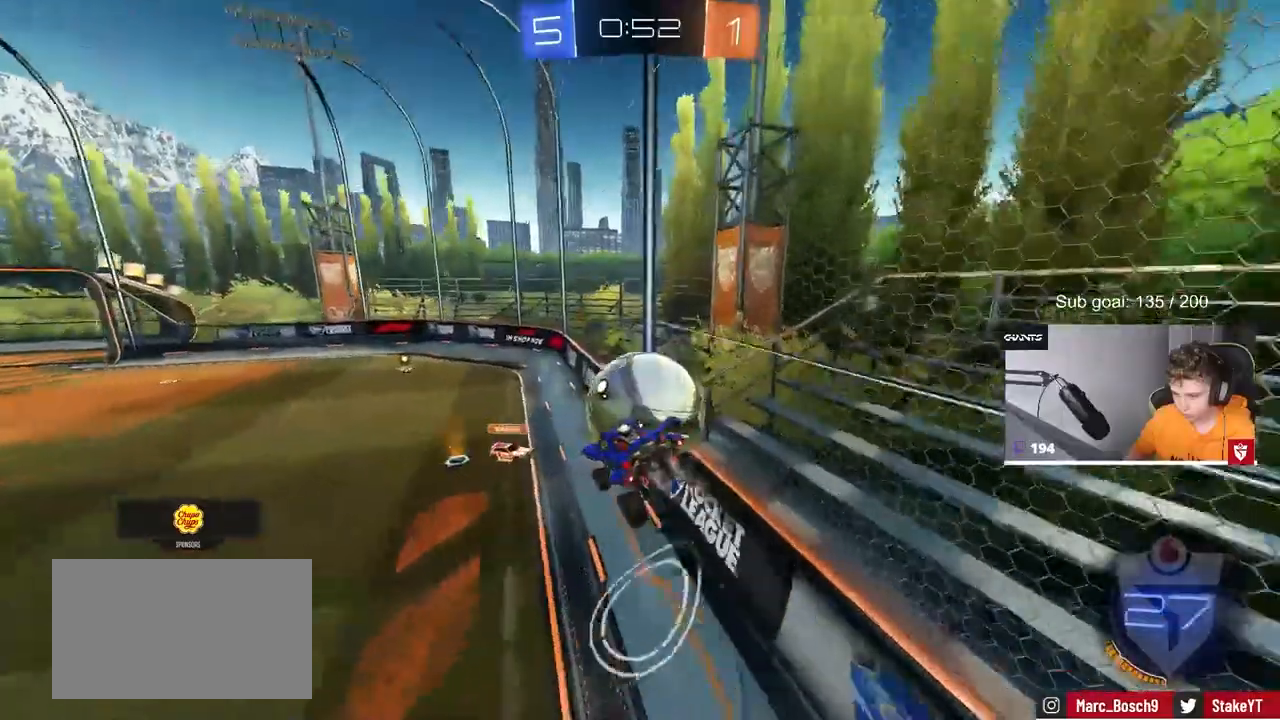
{"keys": ["w"], "mouse": [], "mouse_move": "still", "events": [[83, "a", "down"], [133, "a", "up"], [183, "d", "down"], [283, "d", "up"], [333, "a", "down"], [383, "mouse_left", "up"], [483, "a", "up"]]}
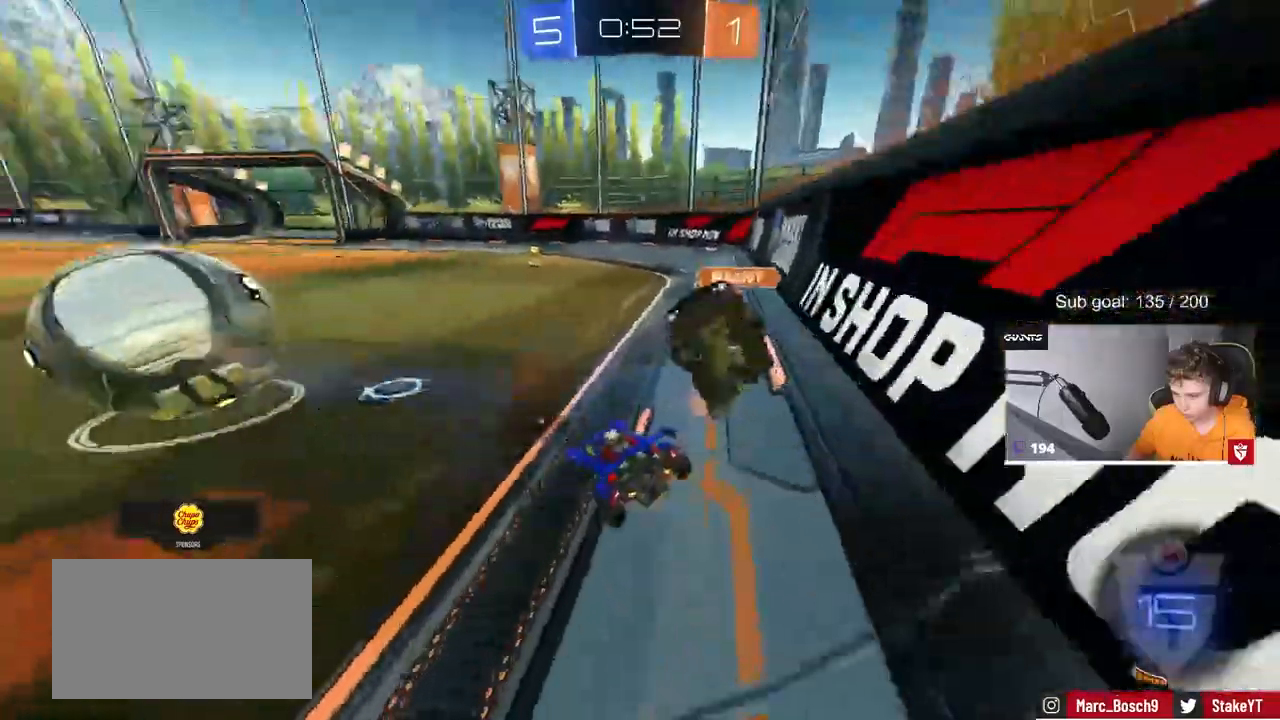
{"keys": ["w"], "mouse": ["left"], "mouse_move": "still", "events": [[67, "space", "down"], [117, "d", "down"], [200, "space", "up"], [300, "d", "up"], [350, "mouse_left", "down"]]}
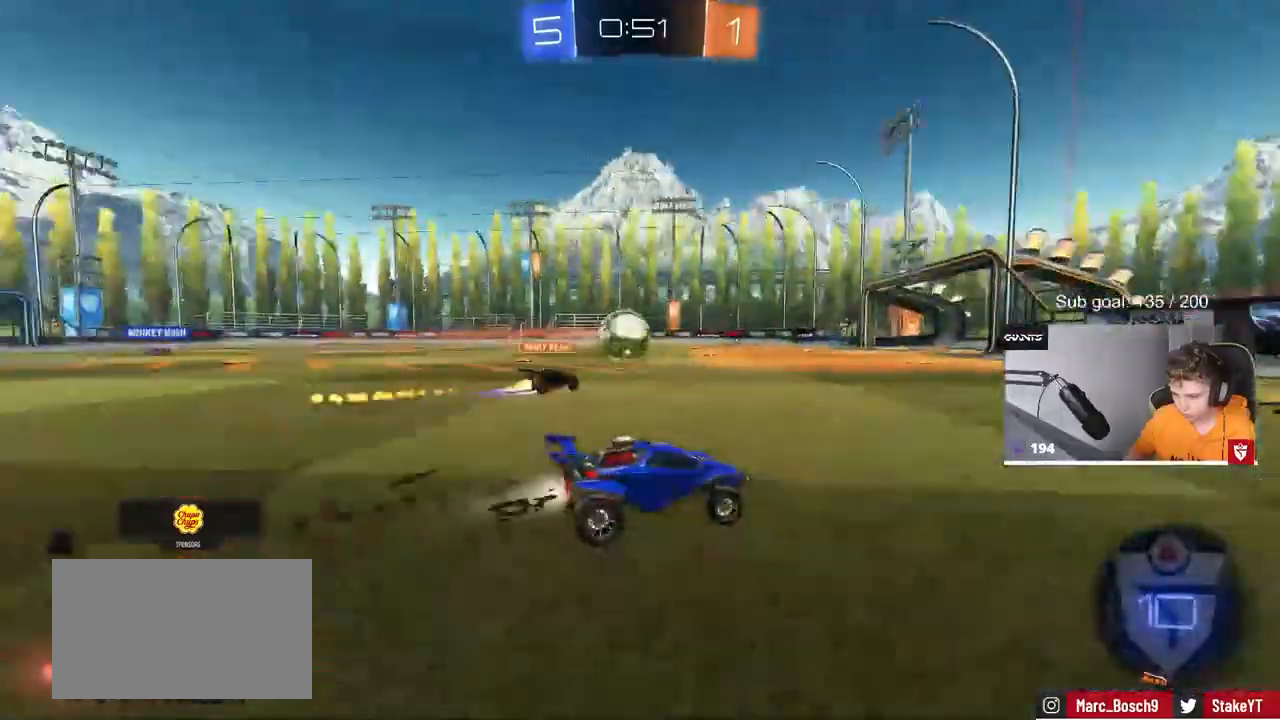
{"keys": ["d", "shift", "w"], "mouse": ["left", "right"], "mouse_move": "still", "events": [[33, "a", "down"], [133, "mouse_right", "down"], [217, "mouse_right", "up"], [367, "a", "up"], [367, "d", "down"], [400, "shift", "down"], [450, "mouse_right", "down"]]}
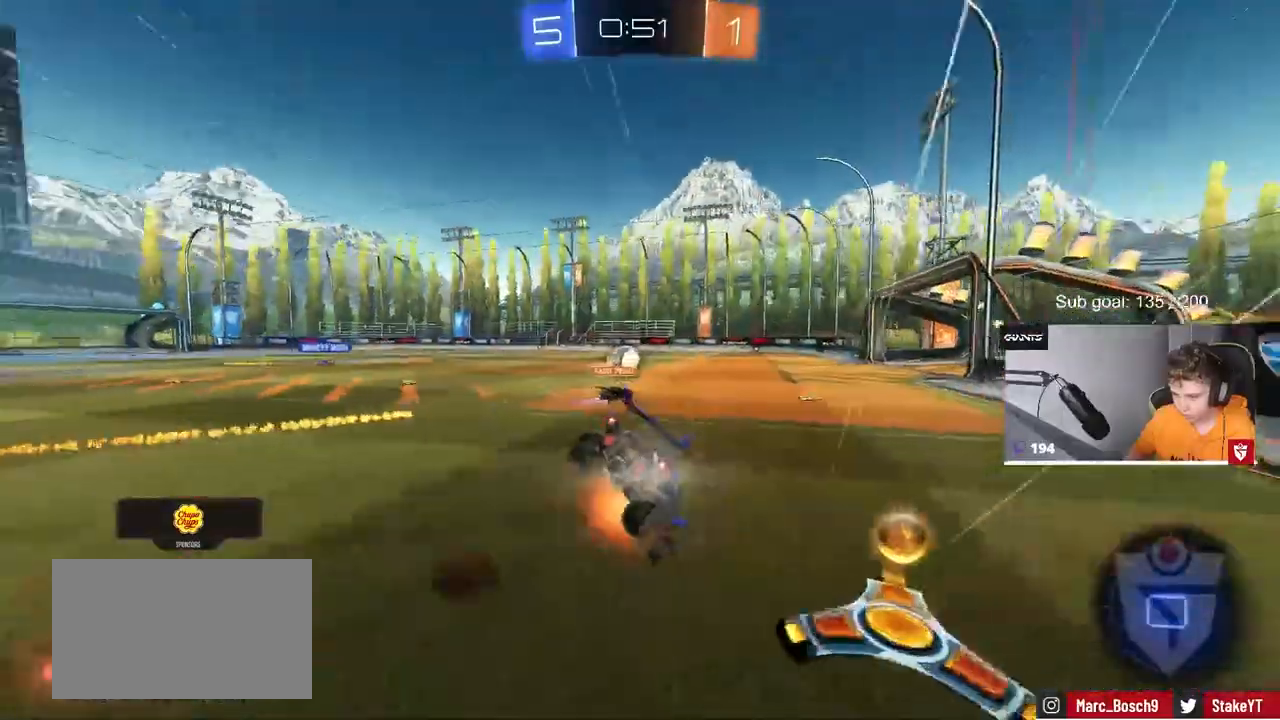
{"keys": [], "mouse": [], "mouse_move": "still", "events": [[50, "s", "down"], [50, "w", "up"], [100, "mouse_left", "up"], [133, "mouse_right", "up"], [233, "s", "up"], [417, "s", "down"], [417, "shift", "up"], [467, "d", "up"], [467, "s", "up"]]}
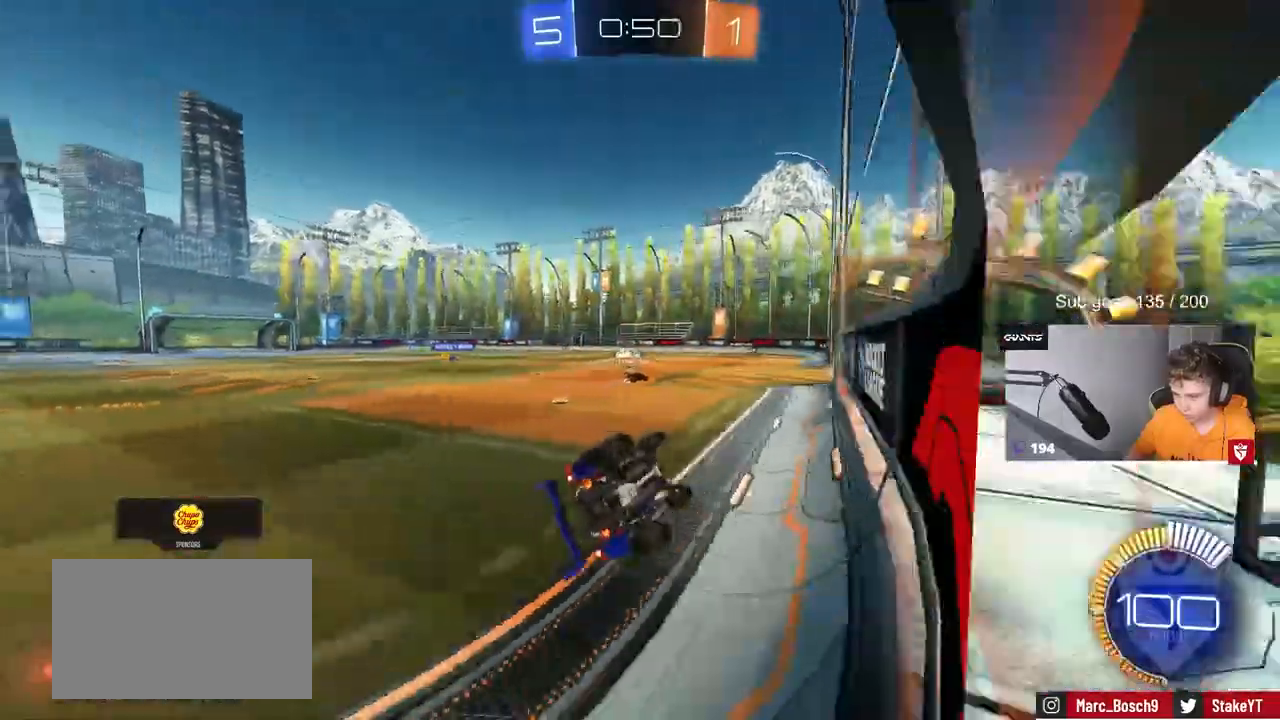
{"keys": ["d", "shift"], "mouse": ["left"], "mouse_move": "still", "events": [[17, "a", "down"], [150, "mouse_right", "down"], [250, "mouse_left", "down"], [250, "s", "down"], [300, "a", "up"], [300, "d", "down"], [300, "mouse_right", "up"], [300, "shift", "down"], [483, "s", "up"]]}
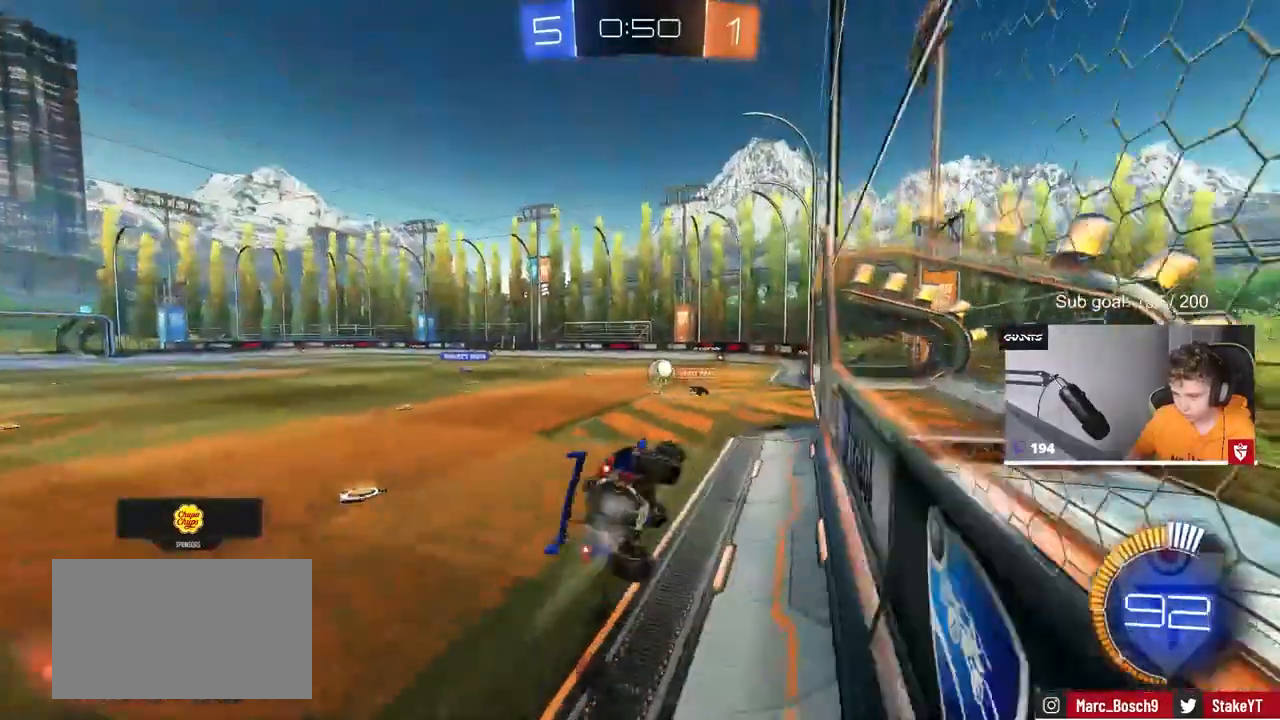
{"keys": ["a"], "mouse": [], "mouse_move": "up", "events": [[33, "d", "up"], [33, "shift", "up"], [267, "mouse_left", "up"], [267, "s", "down"], [317, "d", "down"], [317, "shift", "down"], [400, "s", "up"], [400, "shift", "up"], [450, "d", "up"], [500, "a", "down"]]}
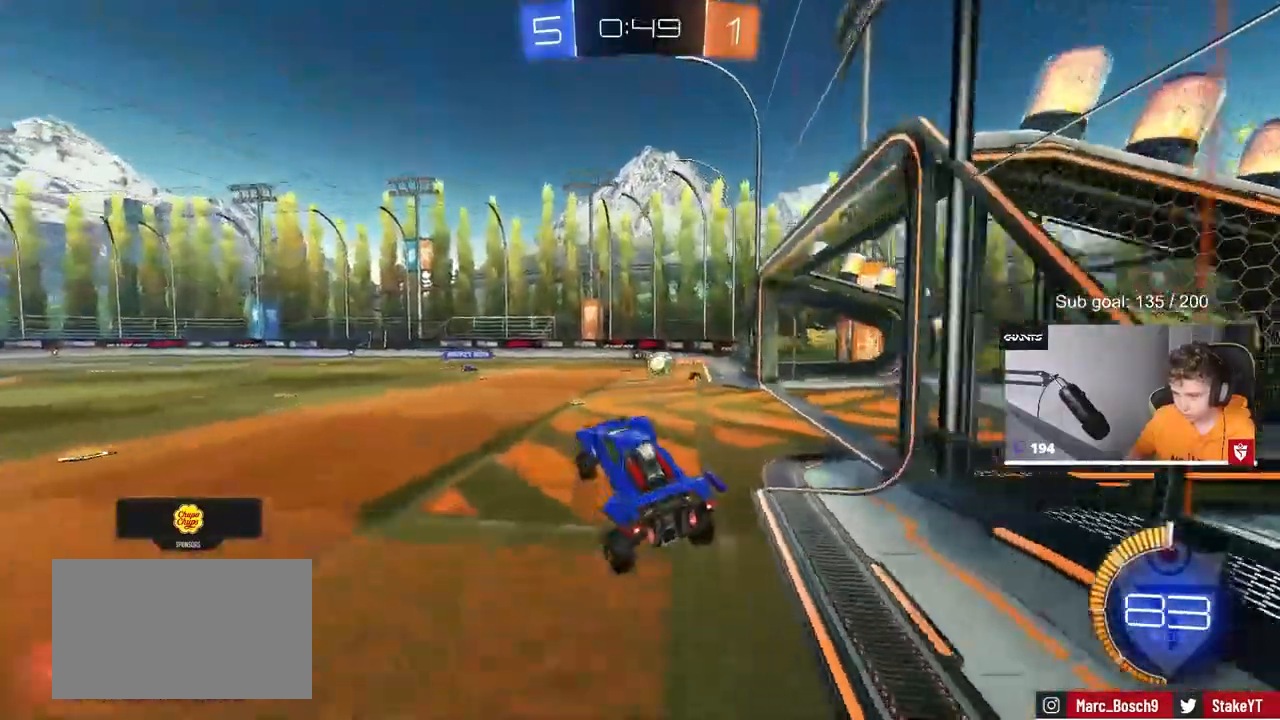
{"keys": ["a", "w"], "mouse": [], "mouse_move": "still", "events": [[150, "a", "up"], [250, "w", "down"], [283, "mouse_right", "down"], [400, "mouse_right", "up"], [417, "a", "down"]]}
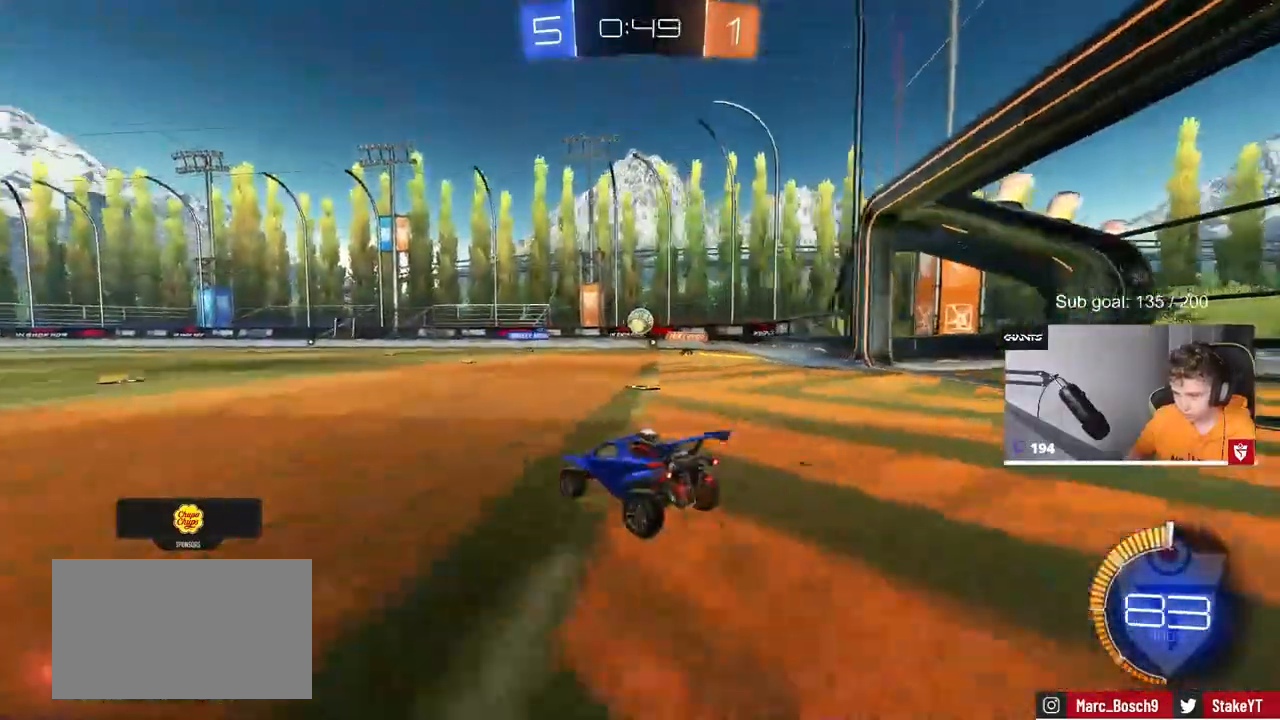
{"keys": ["a", "s", "shift", "space"], "mouse": [], "mouse_move": "still", "events": [[17, "a", "up"], [117, "a", "down"], [117, "mouse_right", "down"], [117, "shift", "down"], [167, "mouse_right", "up"], [200, "mouse_right", "down"], [250, "s", "down"], [250, "w", "up"], [350, "mouse_right", "up"], [400, "space", "down"]]}
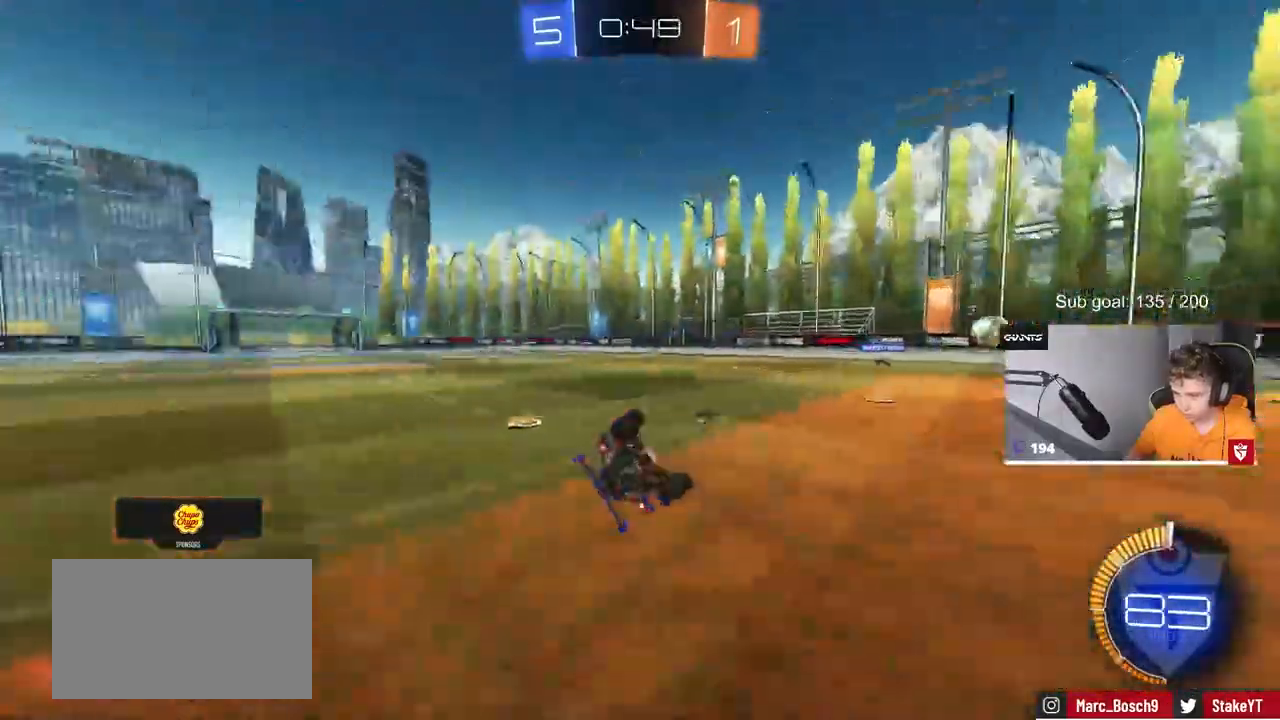
{"keys": [], "mouse": [], "mouse_move": "still", "events": [[117, "s", "up"], [117, "space", "up"], [217, "s", "down"], [350, "s", "up"], [350, "space", "down"], [450, "shift", "up"], [500, "a", "up"], [500, "space", "up"]]}
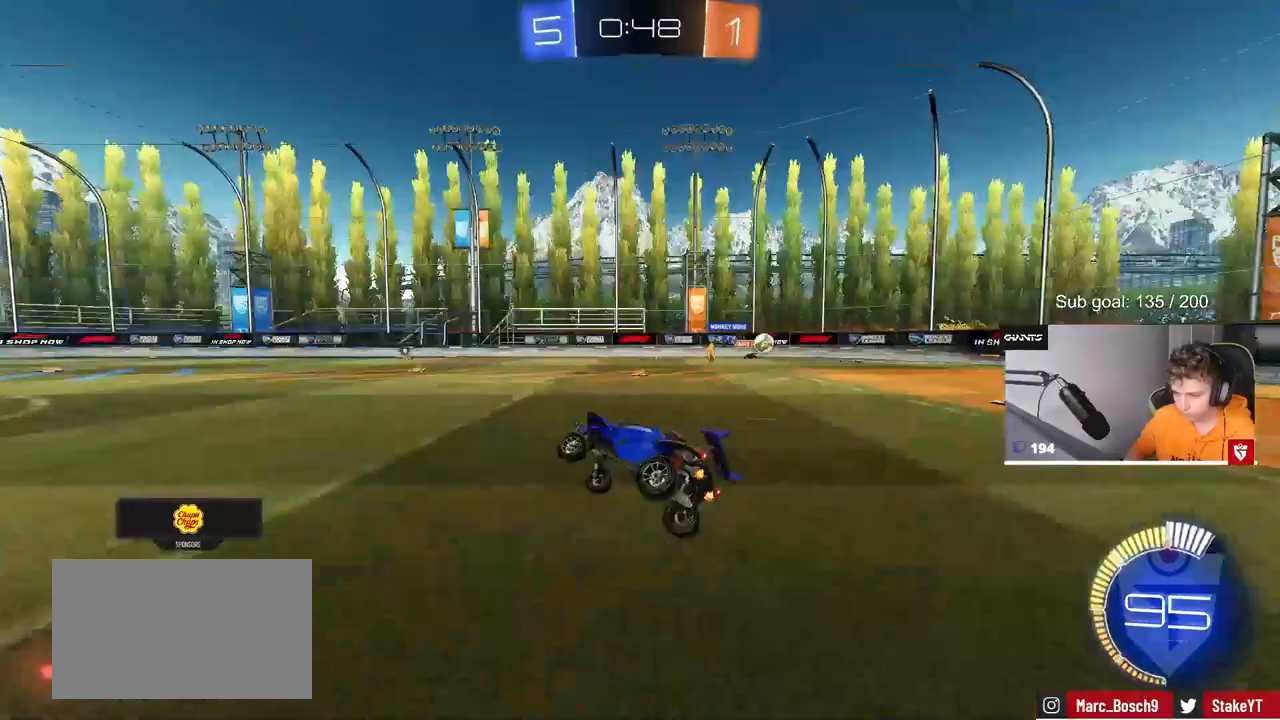
{"keys": ["d", "w"], "mouse": [], "mouse_move": "still", "events": [[183, "w", "down"], [283, "d", "down"], [383, "shift", "down"], [467, "shift", "up"]]}
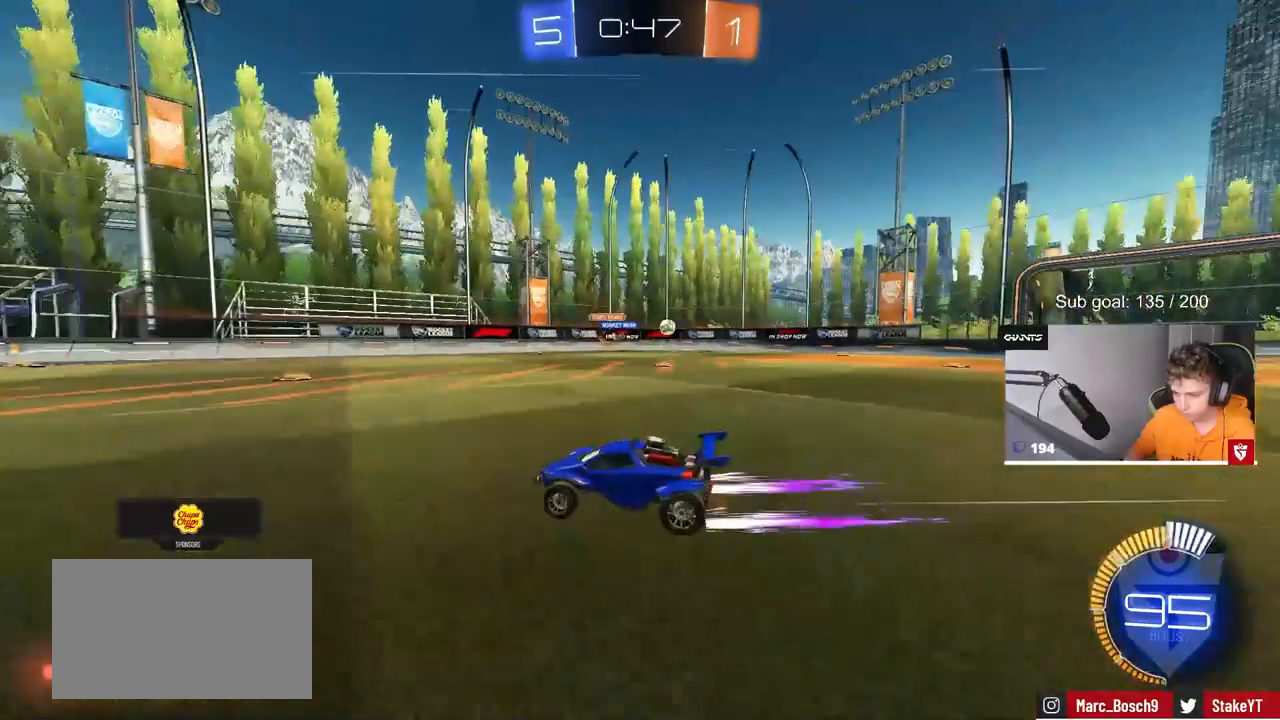
{"keys": ["d", "w"], "mouse": [], "mouse_move": "still", "events": [[117, "shift", "down"], [167, "shift", "up"], [383, "d", "up"], [483, "d", "down"]]}
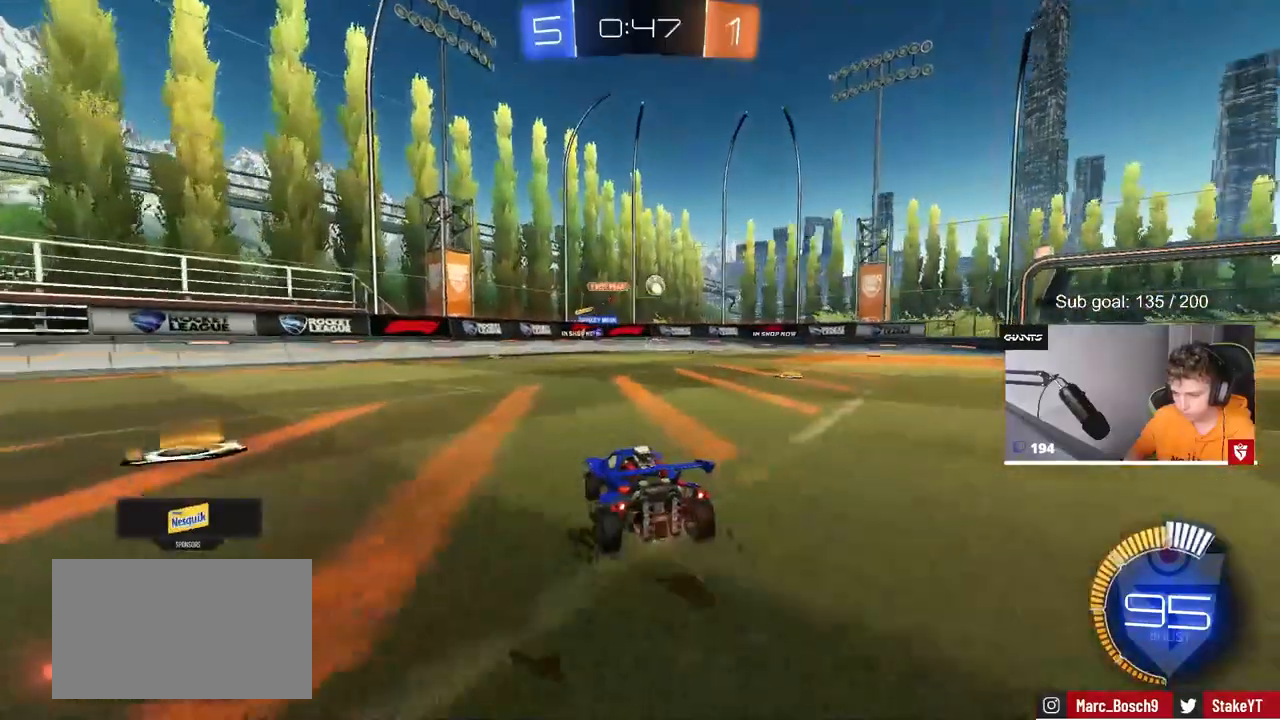
{"keys": ["d", "w"], "mouse": [], "mouse_move": "still", "events": []}
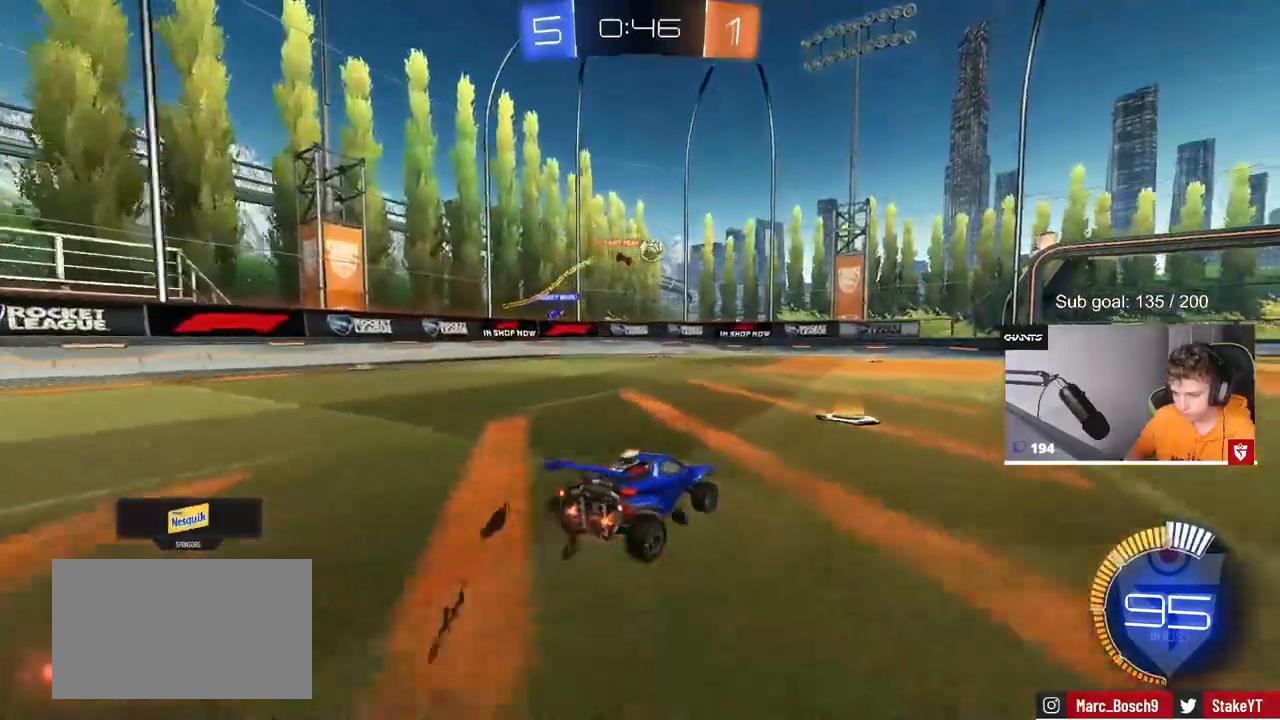
{"keys": ["w"], "mouse": [], "mouse_move": "still", "events": [[50, "d", "up"], [233, "d", "down"], [333, "mouse_left", "down"], [433, "d", "up"], [467, "mouse_left", "up"]]}
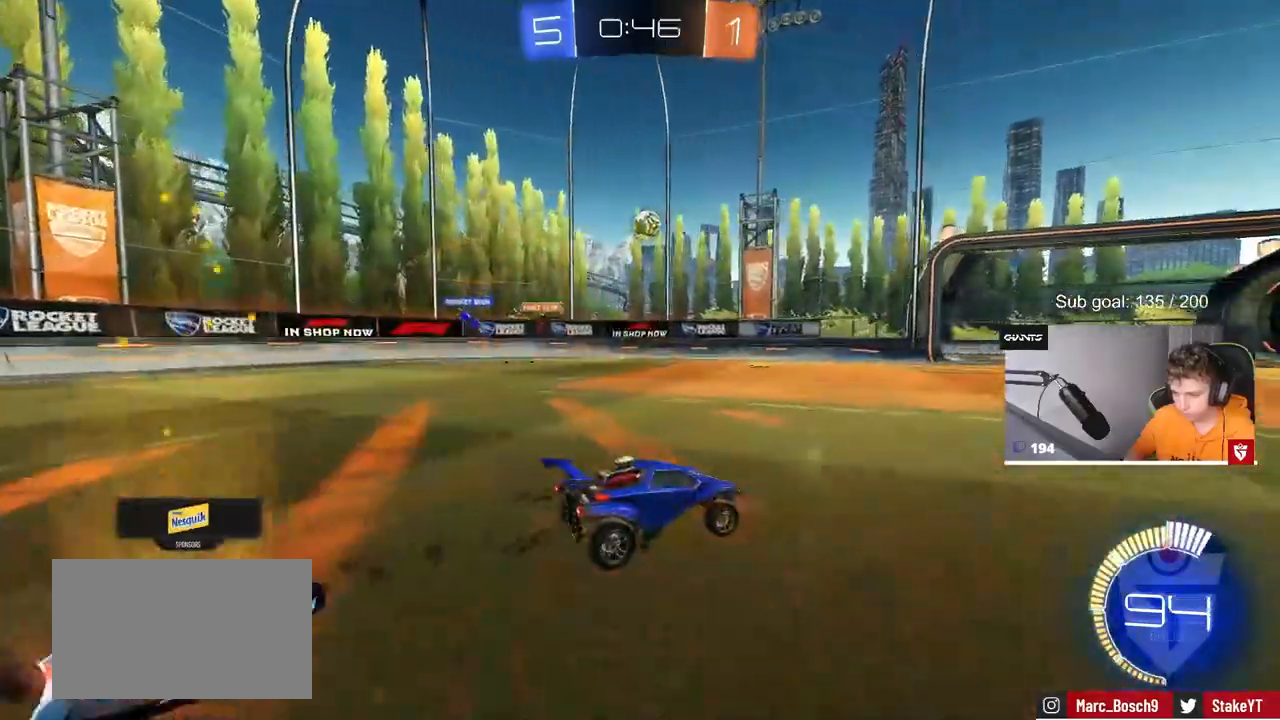
{"keys": ["d", "shift", "w"], "mouse": [], "mouse_move": "still", "events": [[17, "a", "down"], [67, "a", "up"], [200, "a", "down"], [300, "a", "up"], [300, "d", "down"], [383, "shift", "down"]]}
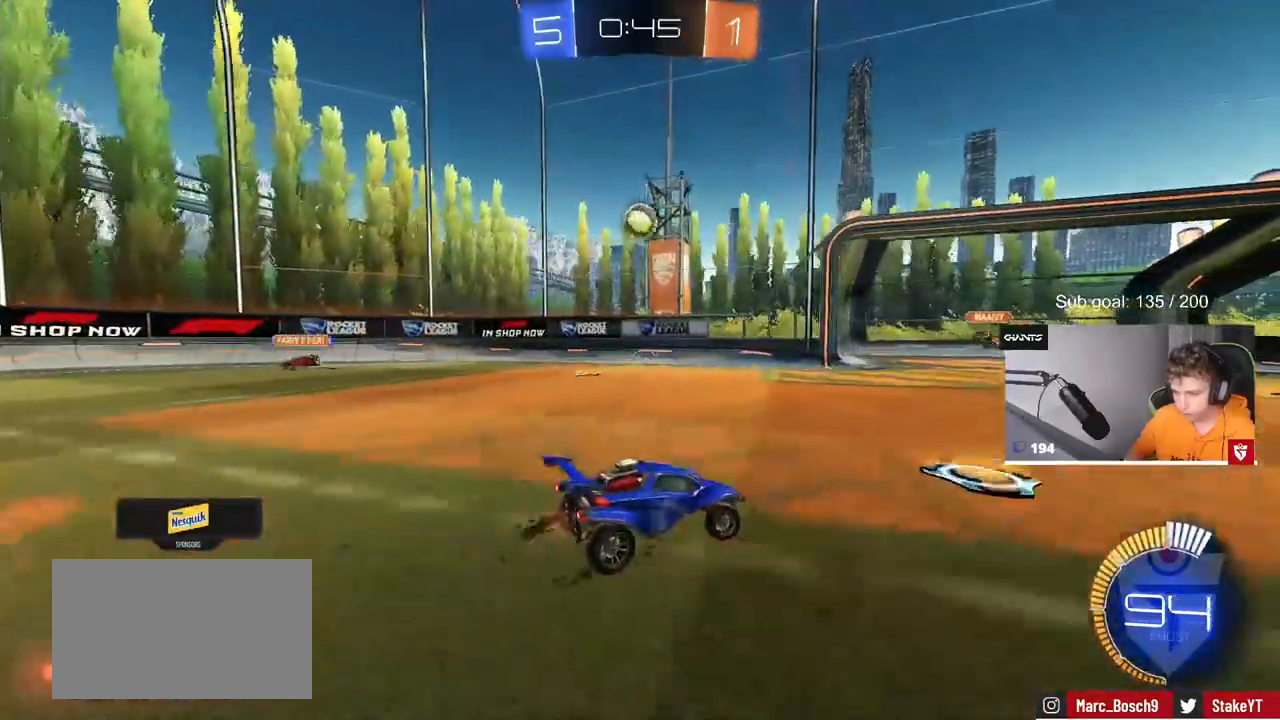
{"keys": ["d", "w"], "mouse": ["left"], "mouse_move": "still", "events": [[83, "shift", "up"], [367, "mouse_left", "down"]]}
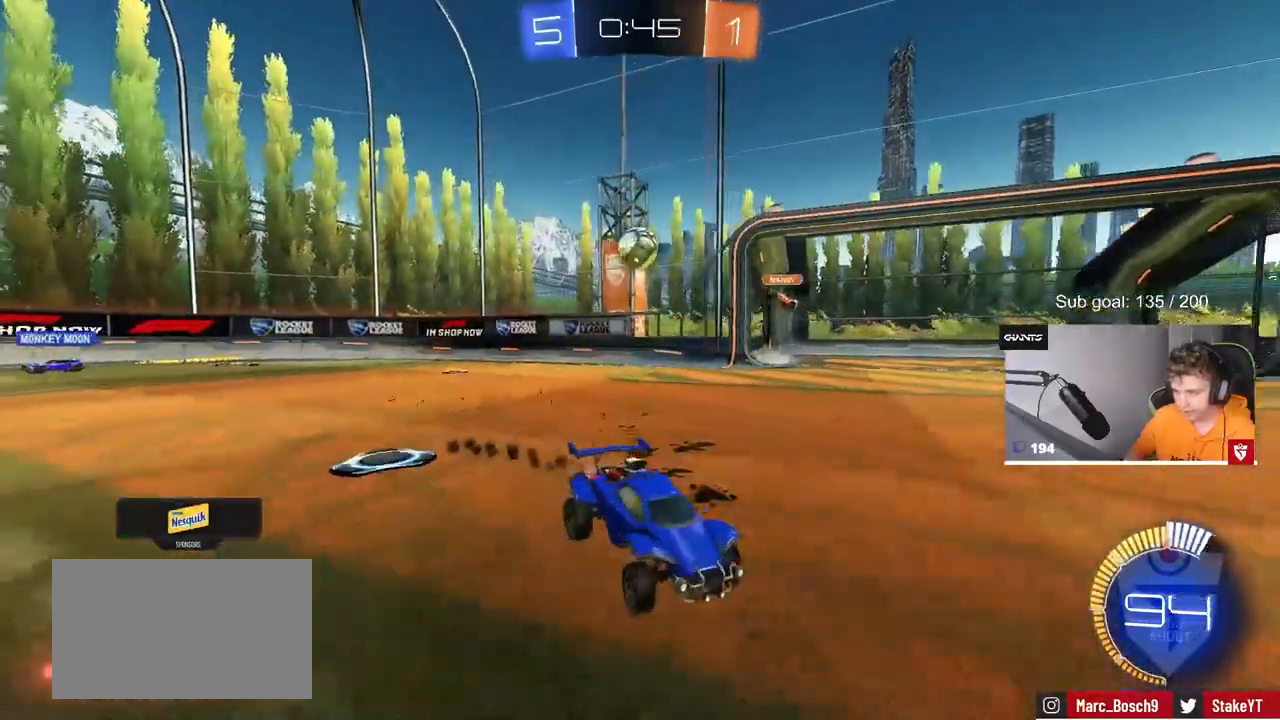
{"keys": ["shift", "w"], "mouse": ["left", "right"], "mouse_move": "down", "events": [[333, "mouse_left", "up"], [417, "d", "up"], [417, "mouse_left", "down"], [467, "mouse_right", "down"], [467, "shift", "down"]]}
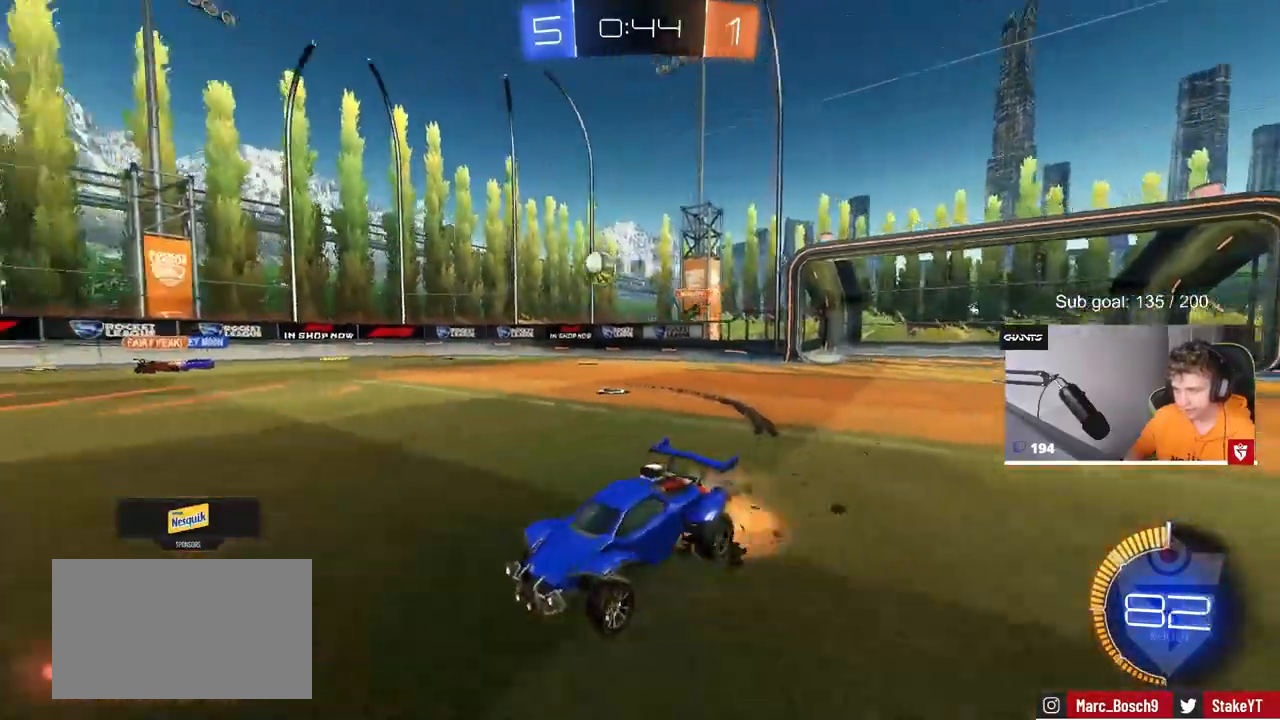
{"keys": [], "mouse": [], "mouse_move": "up", "events": [[17, "mouse_right", "up"], [100, "mouse_right", "down"], [200, "mouse_left", "up"], [250, "mouse_right", "up"], [300, "shift", "up"], [483, "w", "up"]]}
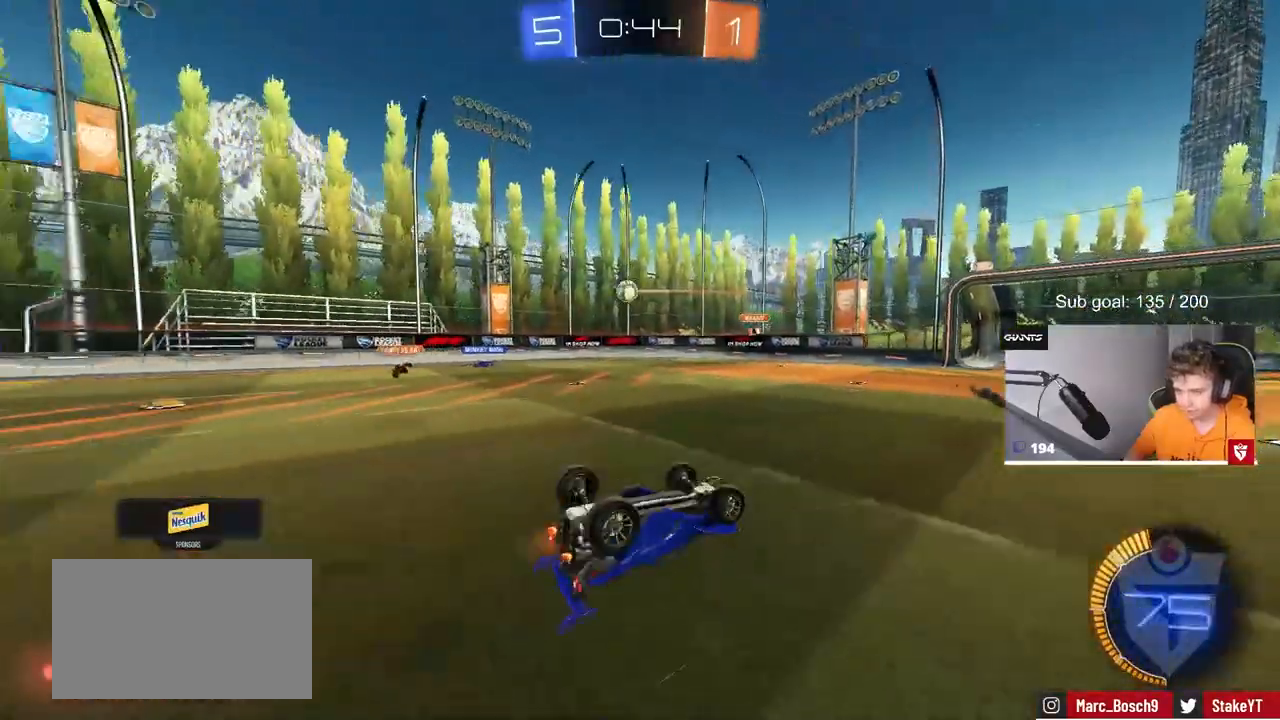
{"keys": ["d"], "mouse": [], "mouse_move": "still", "events": [[117, "d", "down"], [317, "d", "up"], [400, "d", "down"]]}
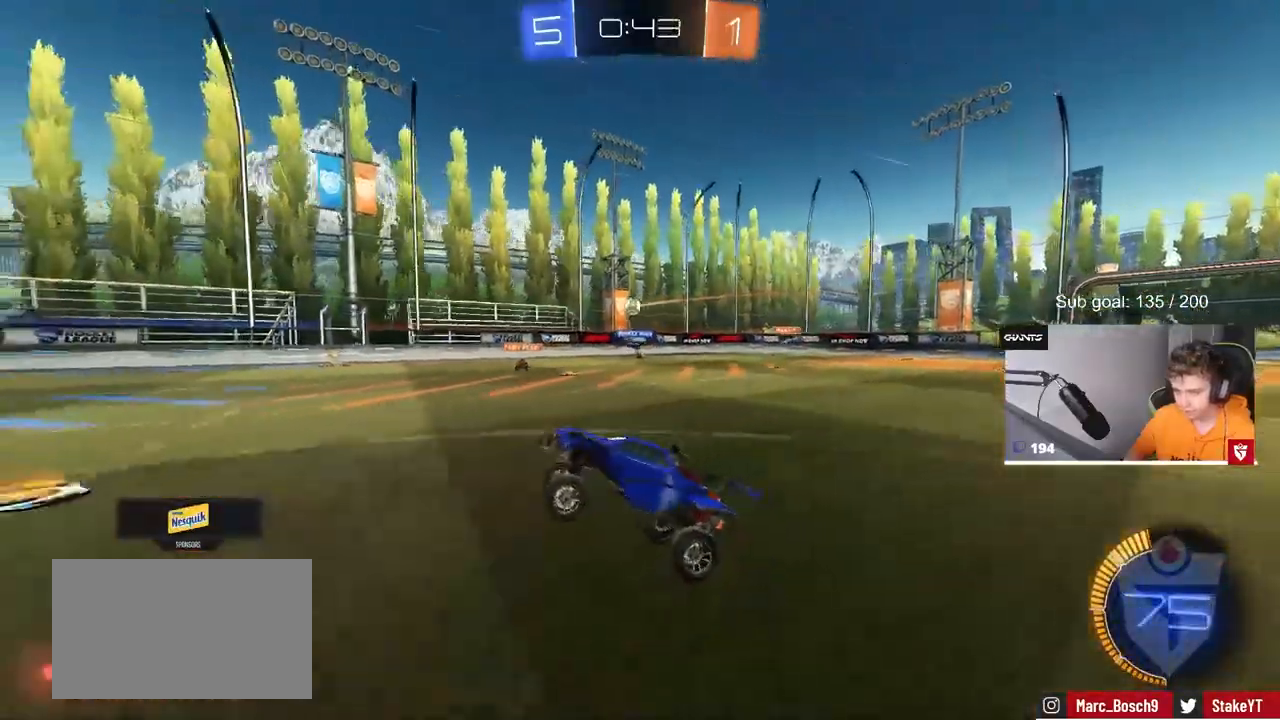
{"keys": ["d", "w"], "mouse": [], "mouse_move": "still", "events": [[50, "w", "down"], [200, "shift", "down"], [333, "shift", "up"]]}
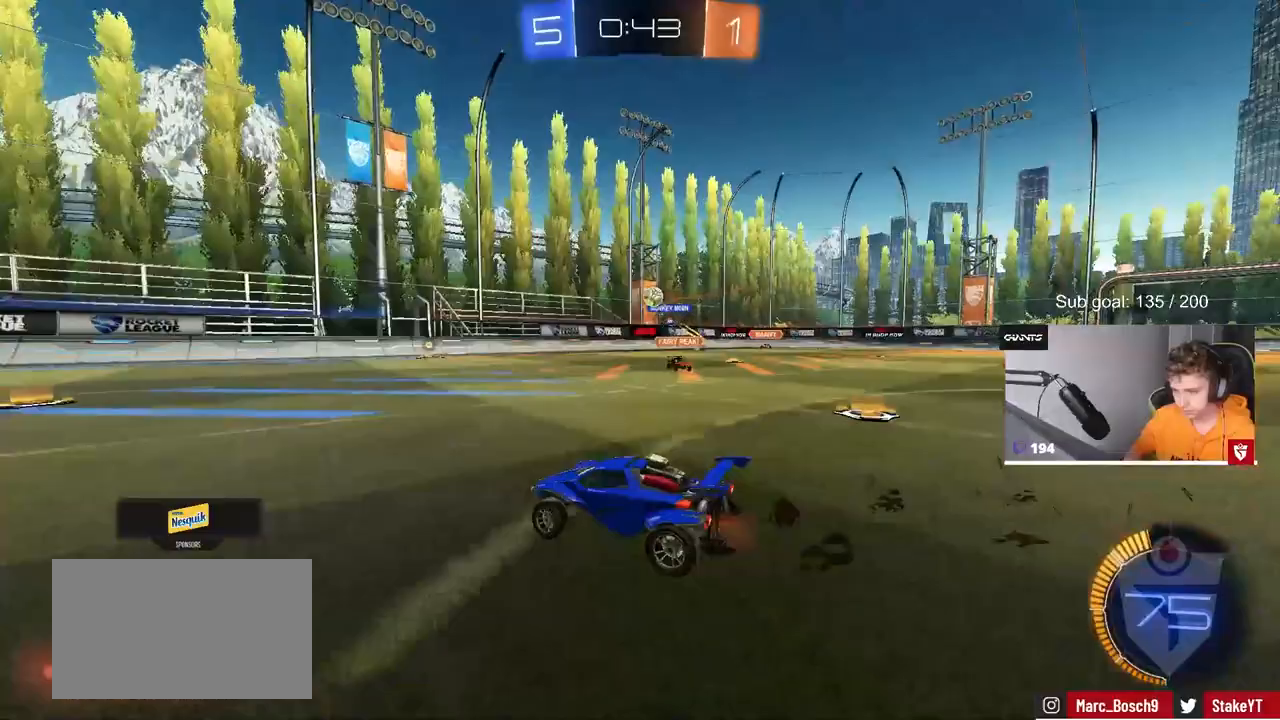
{"keys": ["d", "w"], "mouse": [], "mouse_move": "still", "events": [[150, "d", "up"], [200, "a", "down"], [433, "a", "up"], [483, "d", "down"]]}
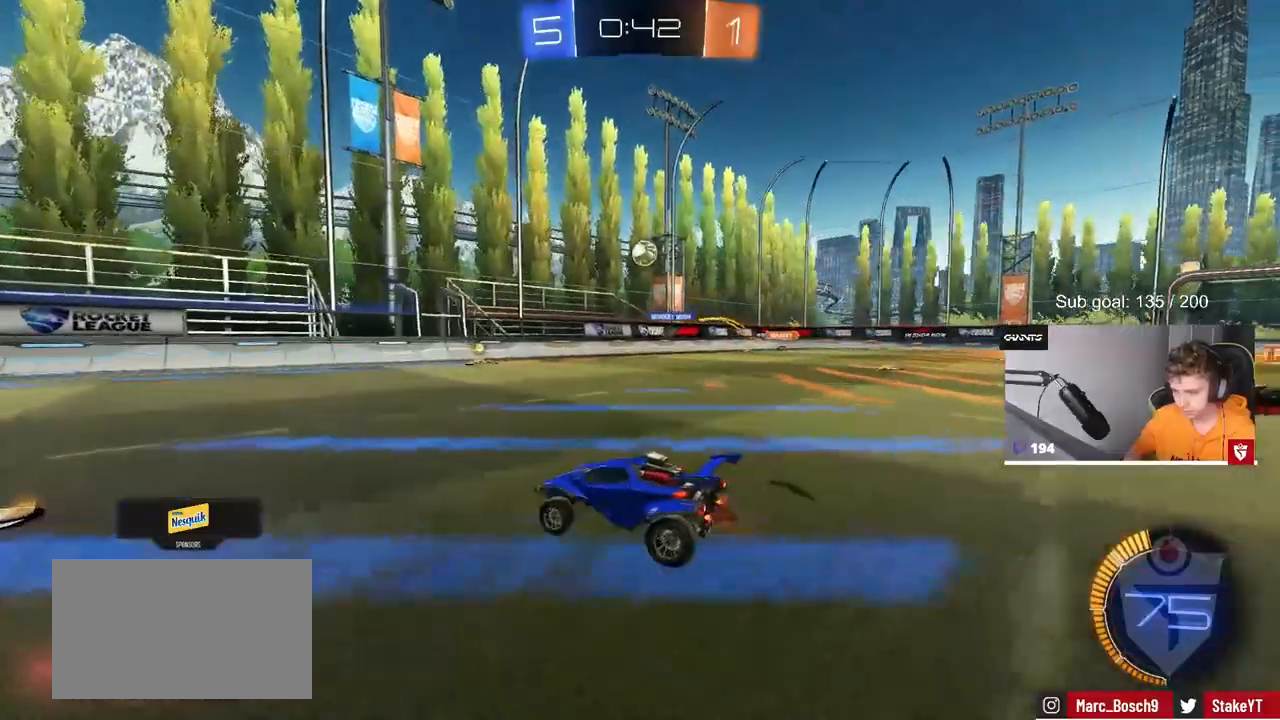
{"keys": ["d", "s"], "mouse": ["left", "right"], "mouse_move": "down-left", "events": [[33, "mouse_left", "down"], [217, "mouse_left", "up"], [367, "d", "up"], [367, "mouse_right", "down"], [367, "w", "up"], [400, "mouse_left", "down"], [400, "s", "down"], [450, "d", "down"]]}
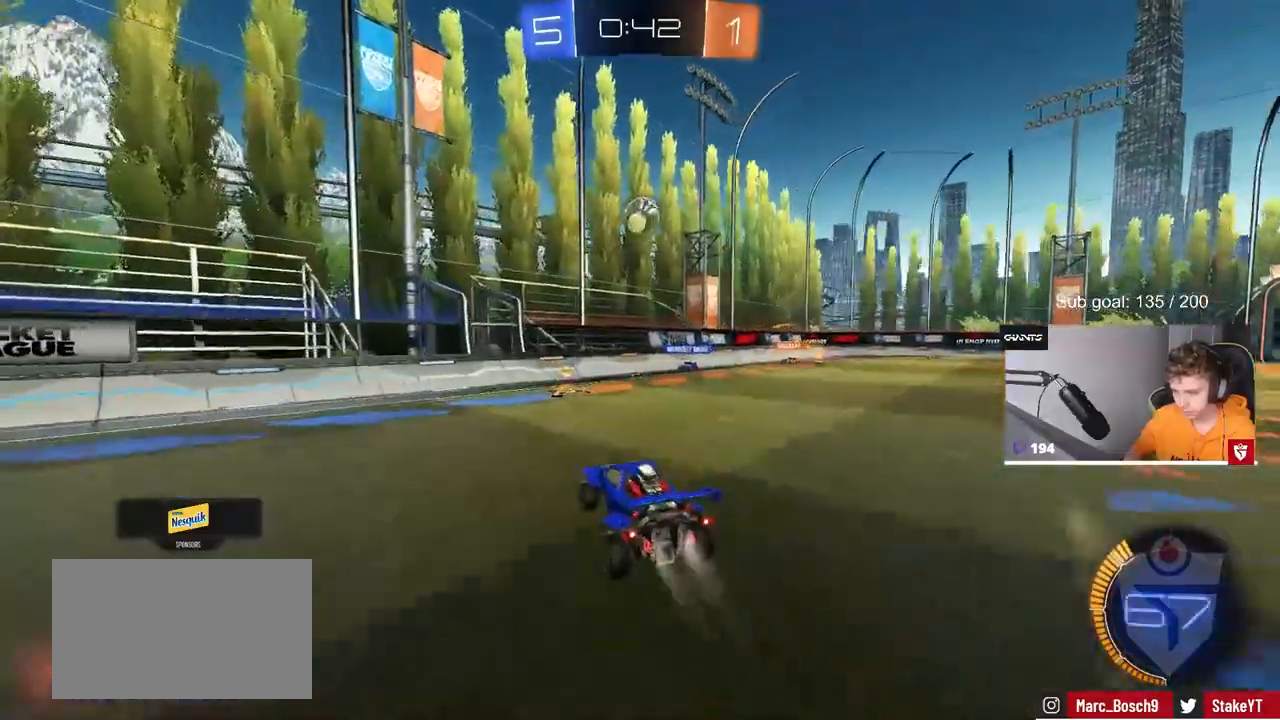
{"keys": [], "mouse": ["left"], "mouse_move": "still", "events": [[50, "d", "up"], [50, "mouse_right", "up"], [83, "s", "up"], [133, "mouse_right", "down"], [183, "a", "down"], [283, "mouse_right", "up"], [283, "shift", "down"], [333, "a", "up"], [383, "d", "down"], [383, "shift", "up"], [383, "w", "down"], [417, "d", "up"], [417, "w", "up"]]}
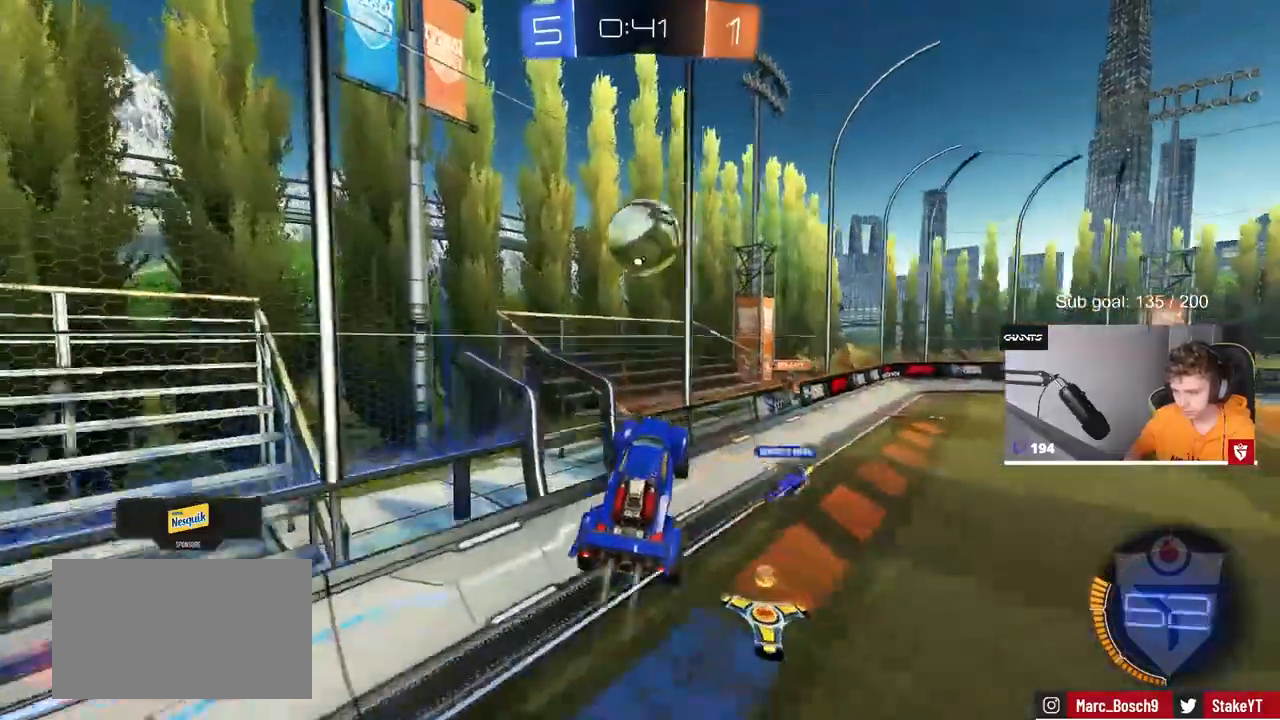
{"keys": ["d", "w"], "mouse": [], "mouse_move": "up", "events": [[17, "a", "down"], [67, "w", "down"], [217, "a", "up"], [217, "d", "down"], [250, "w", "up"], [300, "shift", "down"], [383, "w", "down"], [433, "mouse_left", "up"], [433, "shift", "up"]]}
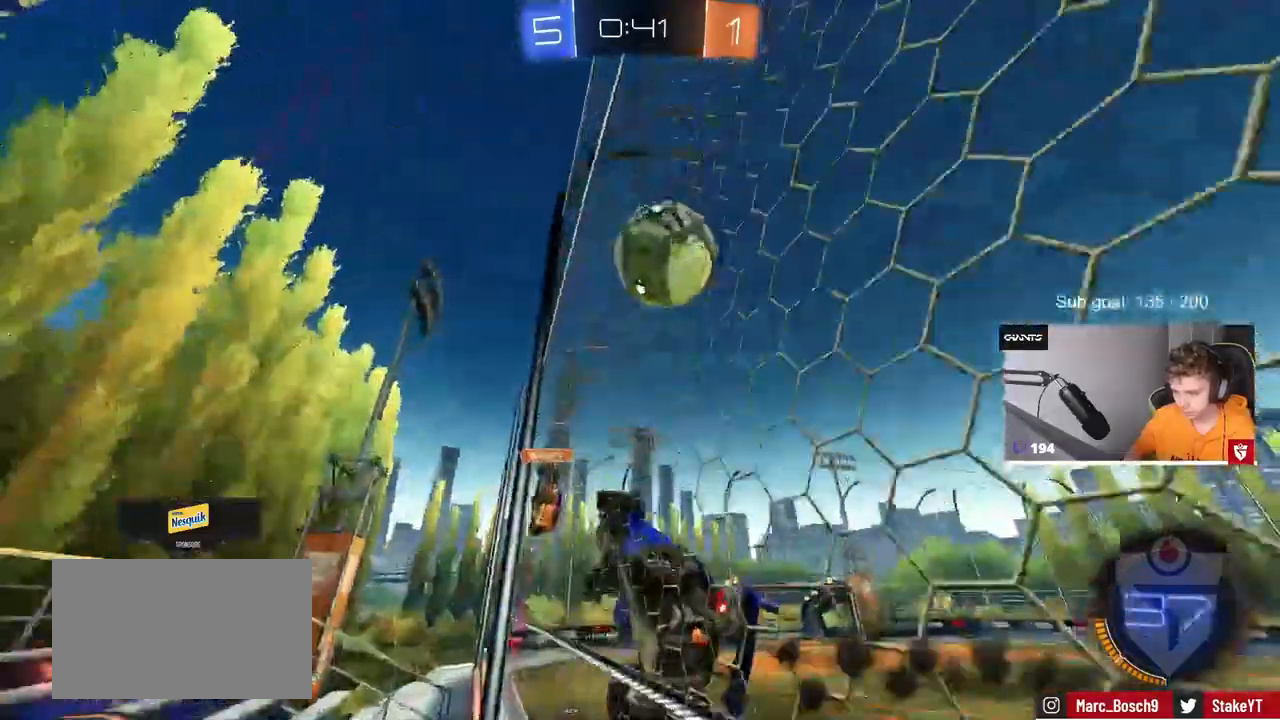
{"keys": ["w"], "mouse": [], "mouse_move": "still", "events": [[133, "d", "up"], [267, "d", "down"], [417, "d", "up"]]}
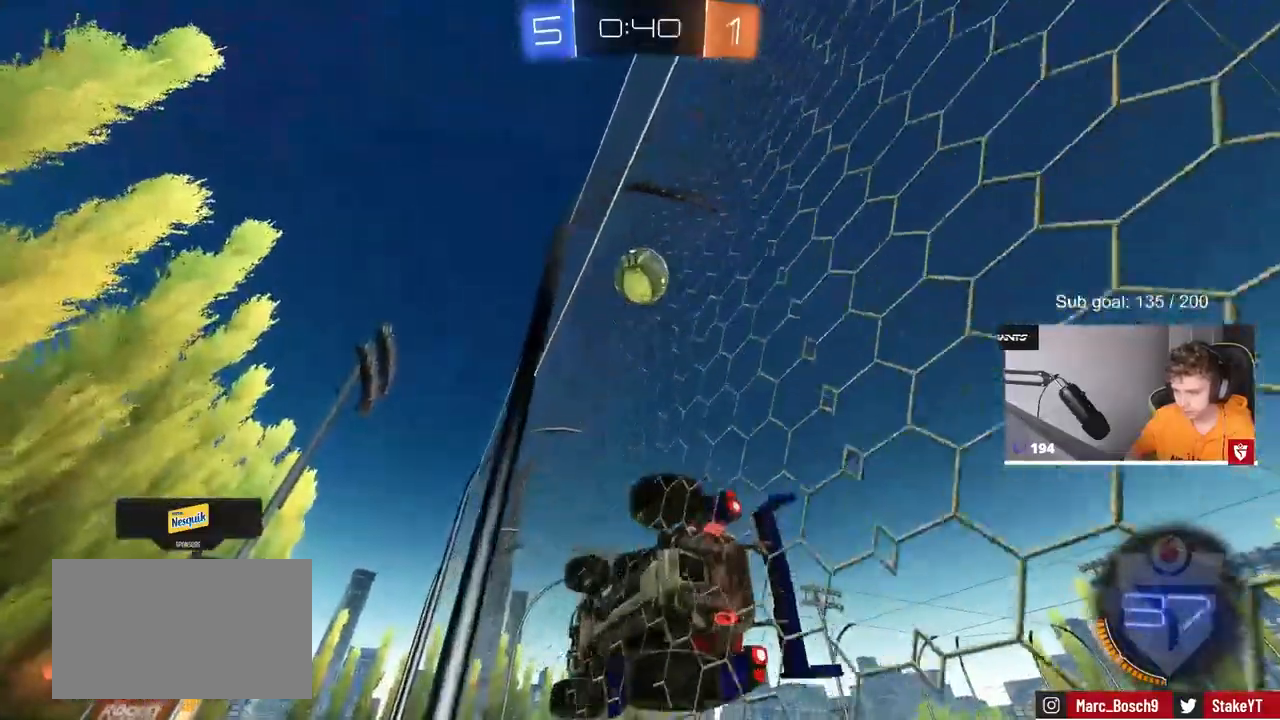
{"keys": ["a", "s"], "mouse": [], "mouse_move": "still", "events": [[50, "mouse_left", "down"], [83, "d", "down"], [133, "mouse_right", "down"], [183, "a", "down"], [183, "shift", "down"], [183, "w", "up"], [233, "d", "up"], [283, "s", "down"], [333, "mouse_left", "up"], [383, "mouse_right", "up"], [383, "shift", "up"]]}